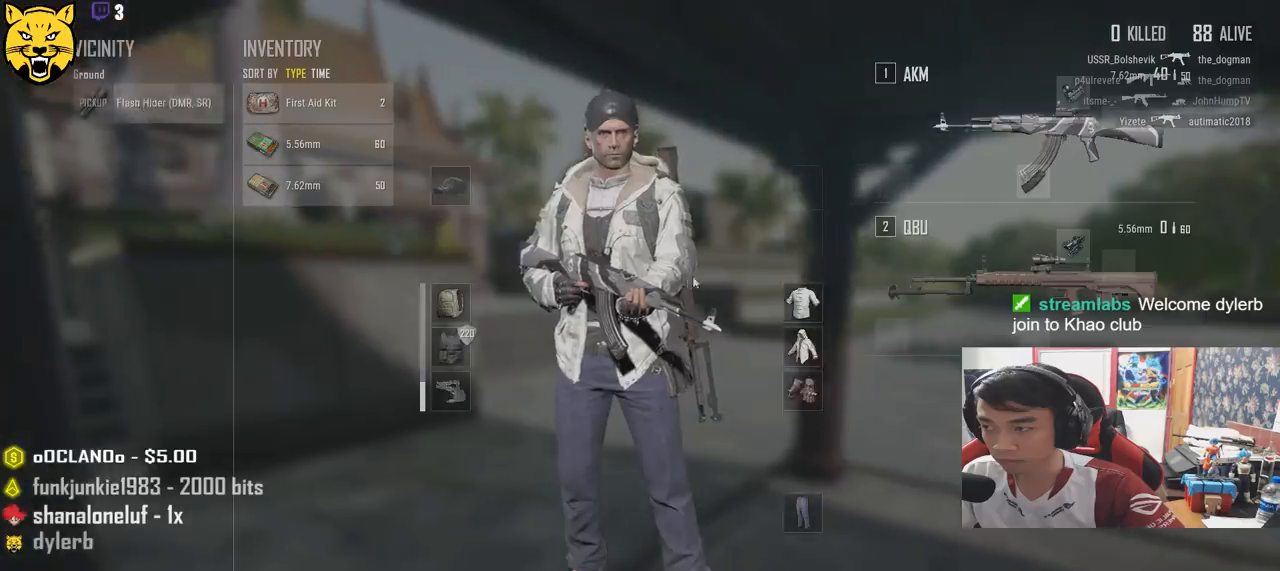
Gameplay with keyboard and mouse; each line is a JSON object with the keys and mouse buttons held at the frame after it. "events" lists presses ("down") and releases ("up") of "a", "c", "ctrl", "d", "e", "f", "q", "r", "s", "shift", "space", "tab", "v", "w", "x", "z", "mouse_left", "mouse_wheel", "mouse_right", "mouse_mb4" and "mouse_mb5" between this image and that frame as [ms after this image, input, new state], when the widget could be followed in between. "mouse_left", "mouse_wheel", "mouse_right", "mouse_mb4", "mouse_mb5" = the "left", "wheel", "right", "mb4", "mb5" buttons of the "mouse" list. No other keys are recorded. "wheel" means that the mouse wheel is clicked or scrolled. Mouse movement is not recorded.
{"keys": ["w"], "mouse": [], "events": [[100, "tab", "down"], [166, "tab", "up"]]}
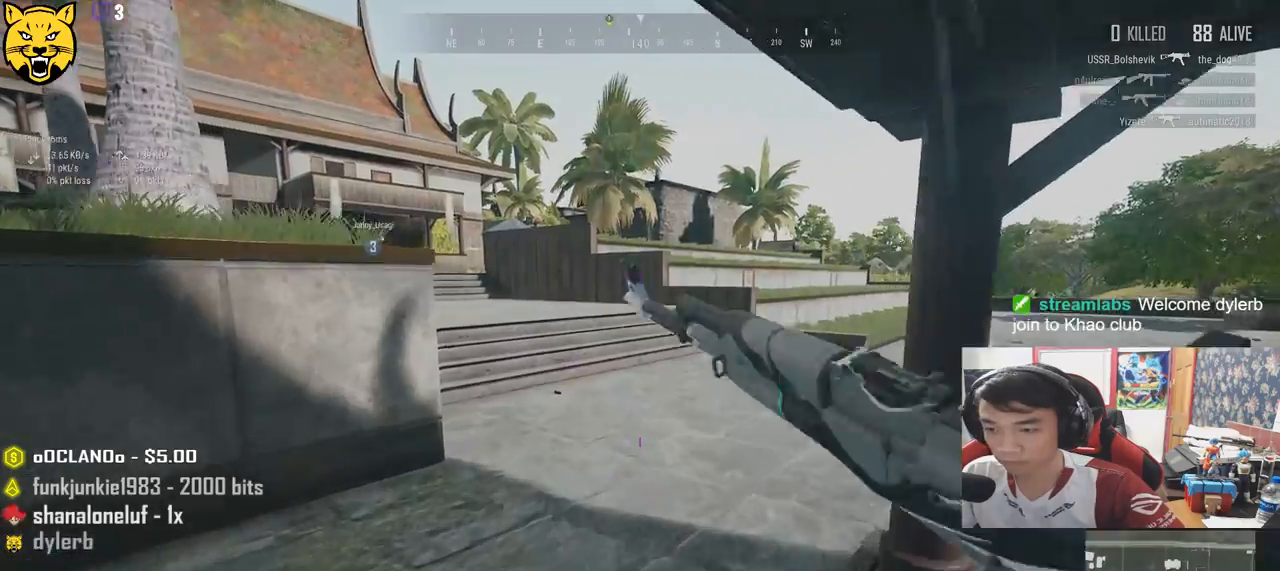
{"keys": ["a", "w"], "mouse": [], "events": [[50, "a", "down"], [216, "r", "down"], [316, "r", "up"], [383, "r", "down"], [450, "r", "up"]]}
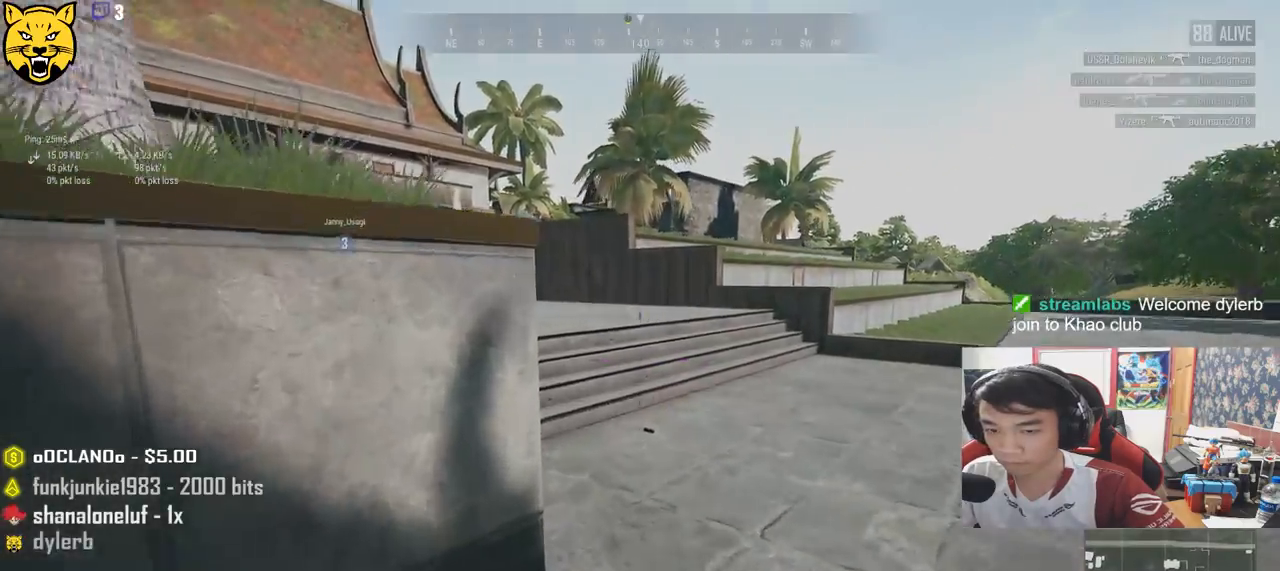
{"keys": ["a", "s"], "mouse": [], "events": [[16, "r", "down"], [33, "a", "up"], [83, "r", "up"], [150, "r", "down"], [233, "r", "up"], [316, "a", "down"], [366, "w", "up"], [483, "s", "down"]]}
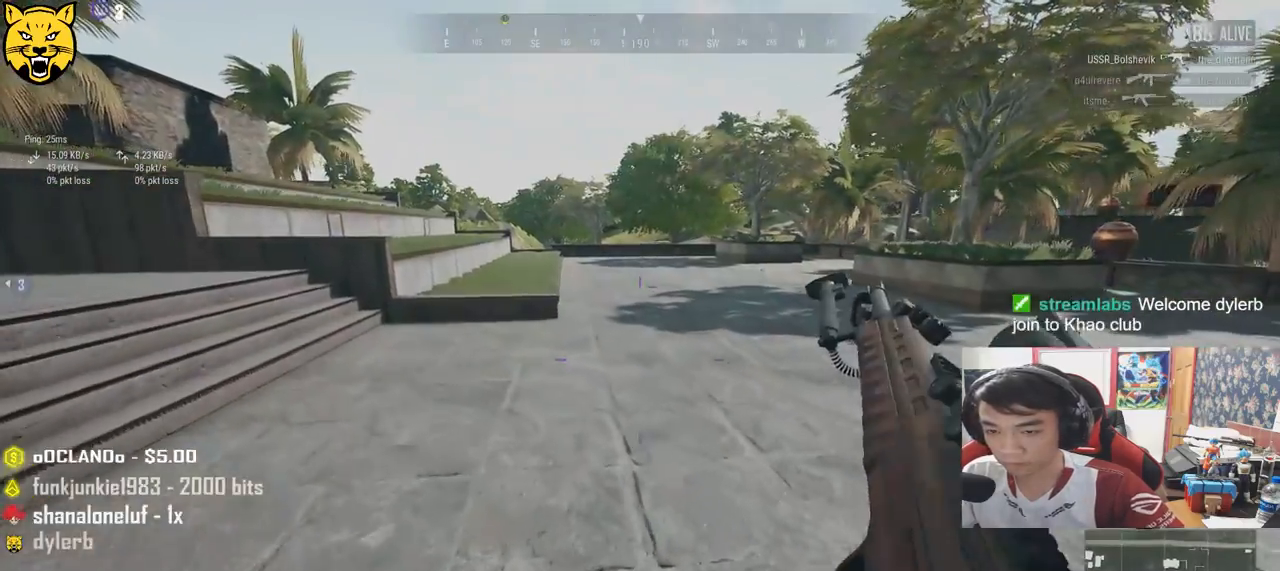
{"keys": ["d", "w"], "mouse": [], "events": [[50, "a", "up"], [83, "d", "down"], [133, "s", "up"], [316, "w", "down"]]}
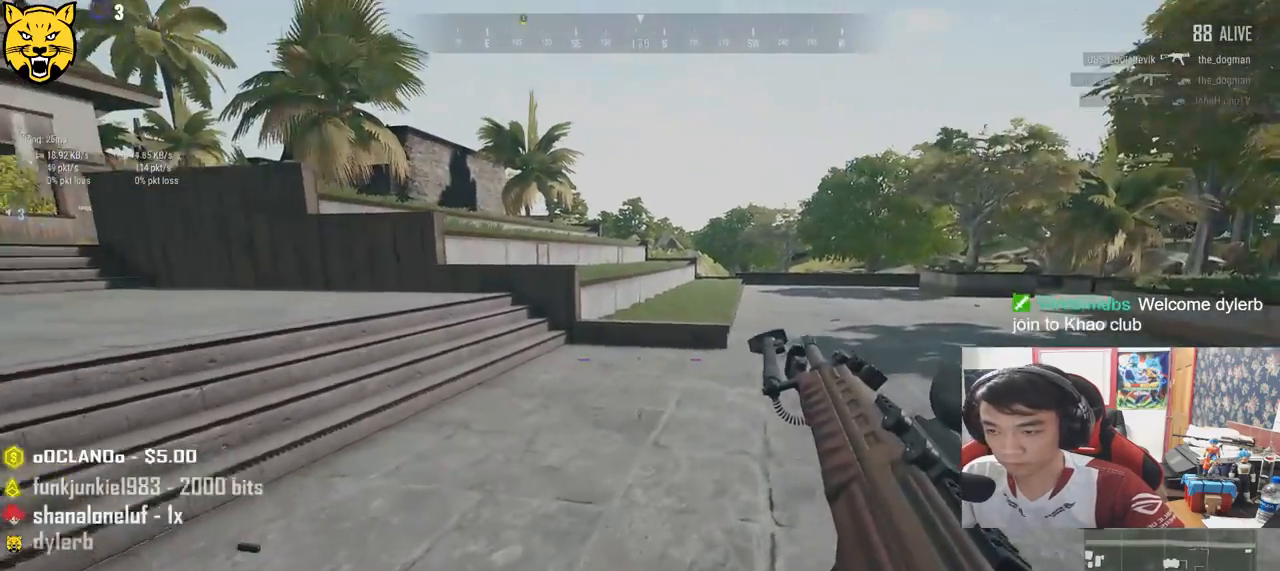
{"keys": ["d", "w"], "mouse": [], "events": []}
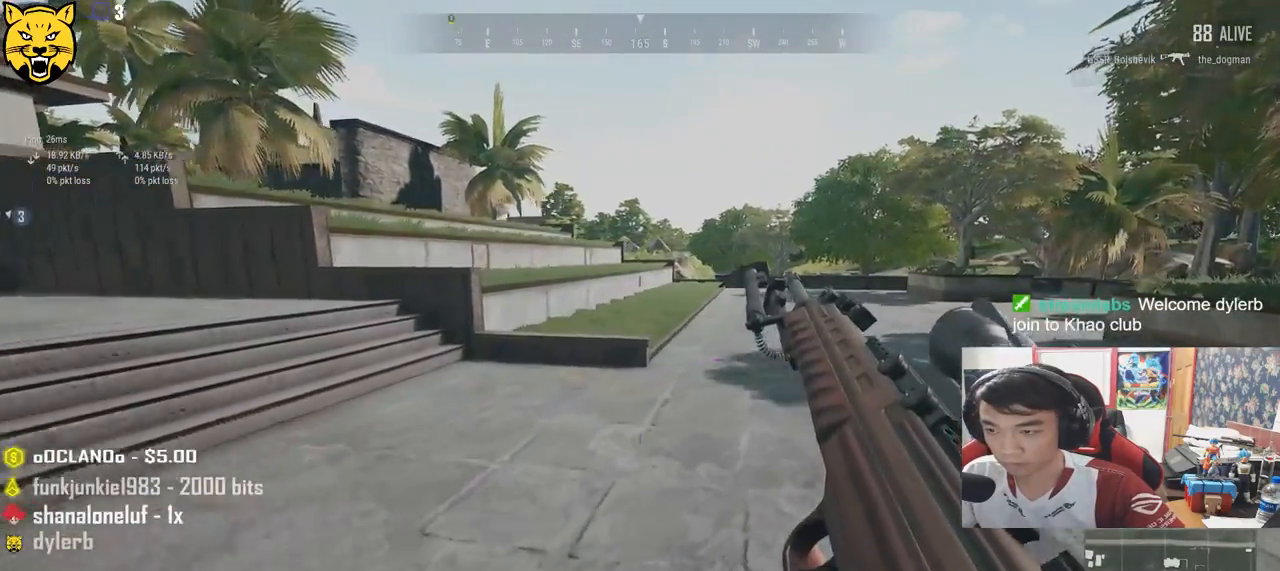
{"keys": ["d", "w"], "mouse": [], "events": []}
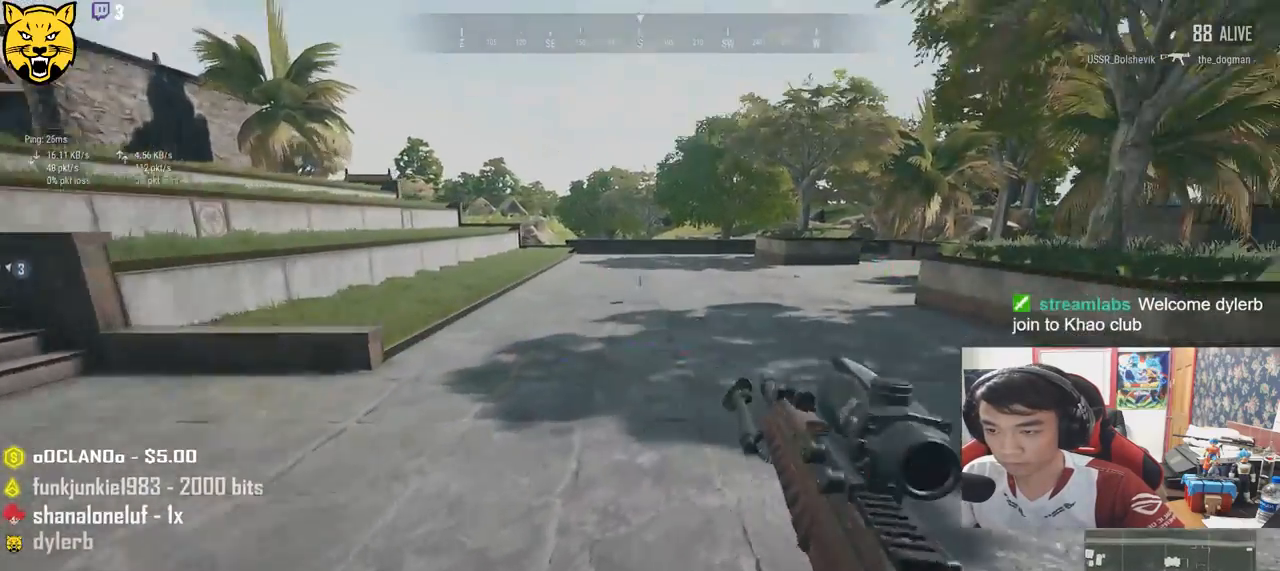
{"keys": ["d", "w"], "mouse": [], "events": [[100, "shift", "down"], [350, "shift", "up"]]}
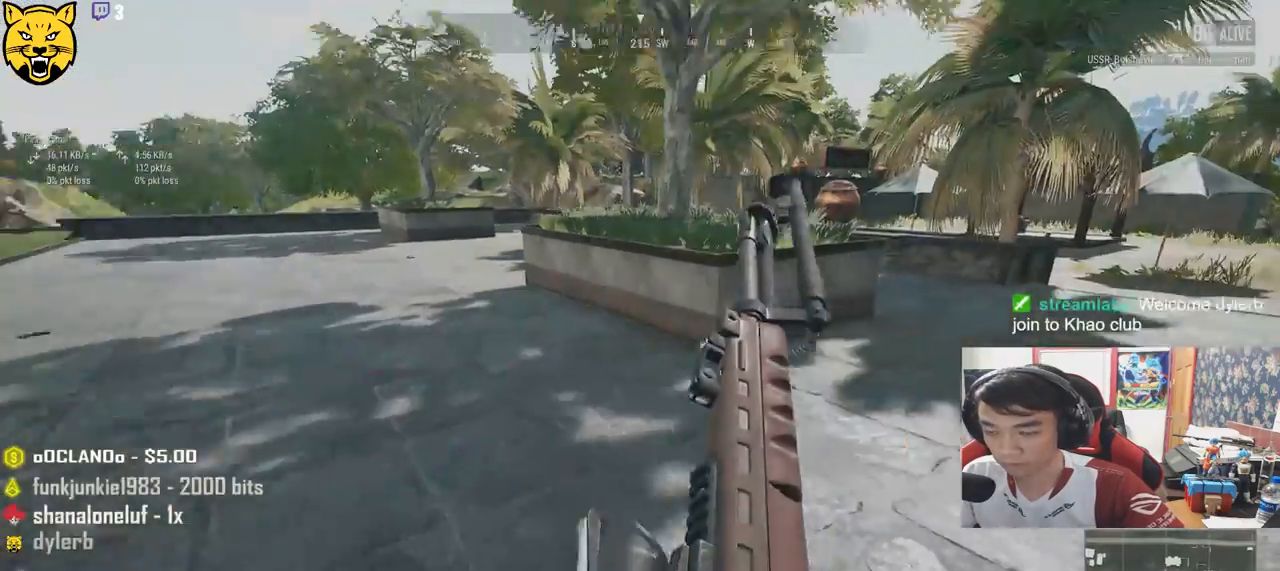
{"keys": ["d", "shift", "w"], "mouse": [], "events": [[433, "shift", "down"]]}
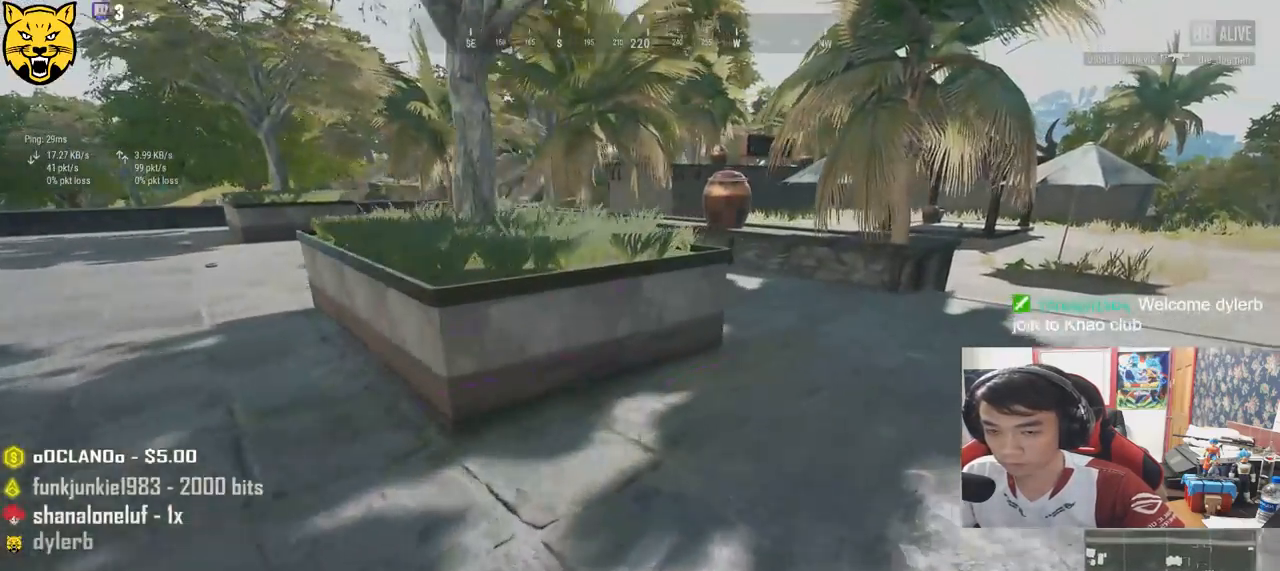
{"keys": ["shift", "w"], "mouse": [], "events": [[300, "d", "up"]]}
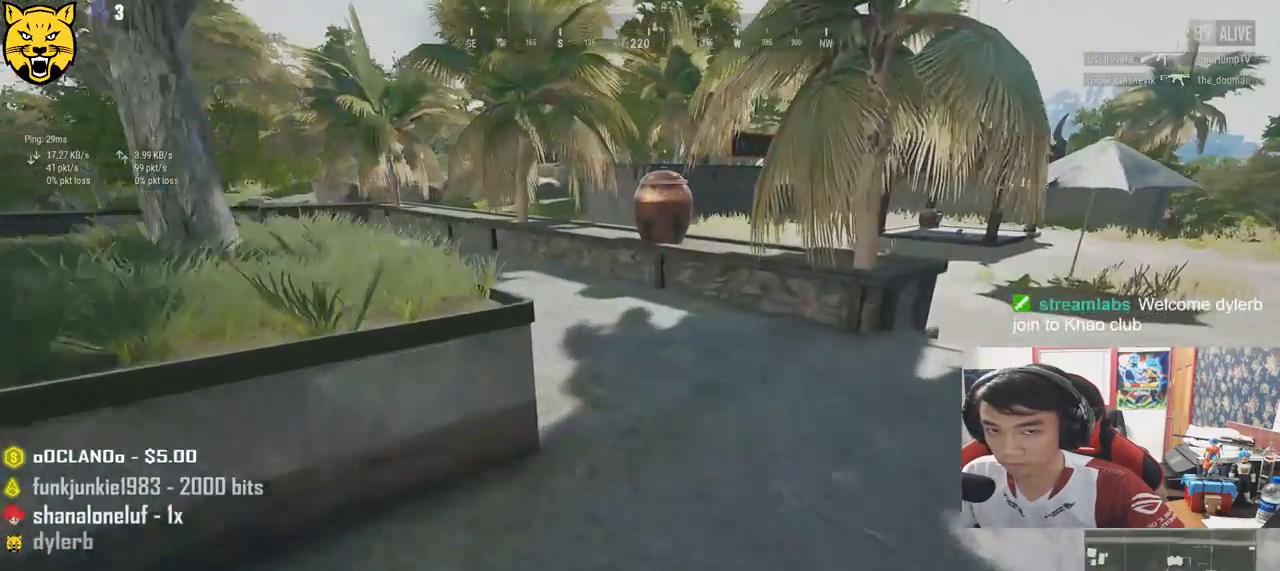
{"keys": ["d", "w"], "mouse": [], "events": [[250, "d", "down"], [300, "shift", "up"]]}
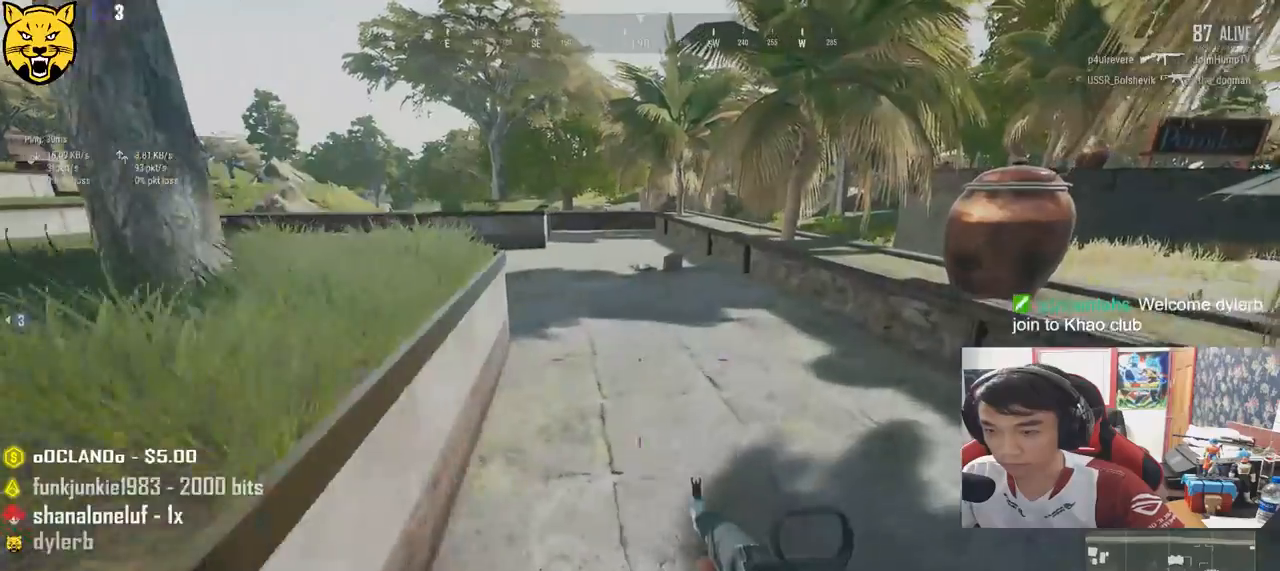
{"keys": ["d", "shift", "w"], "mouse": [], "events": [[16, "d", "up"], [66, "shift", "down"], [416, "d", "down"]]}
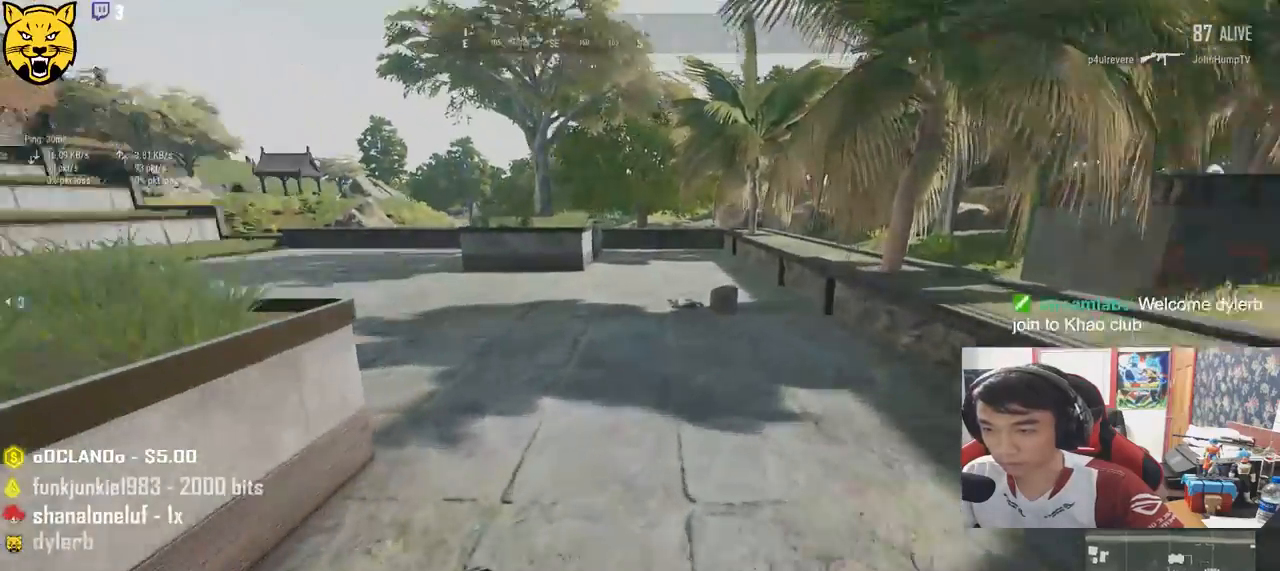
{"keys": ["d", "w"], "mouse": [], "events": [[500, "shift", "up"]]}
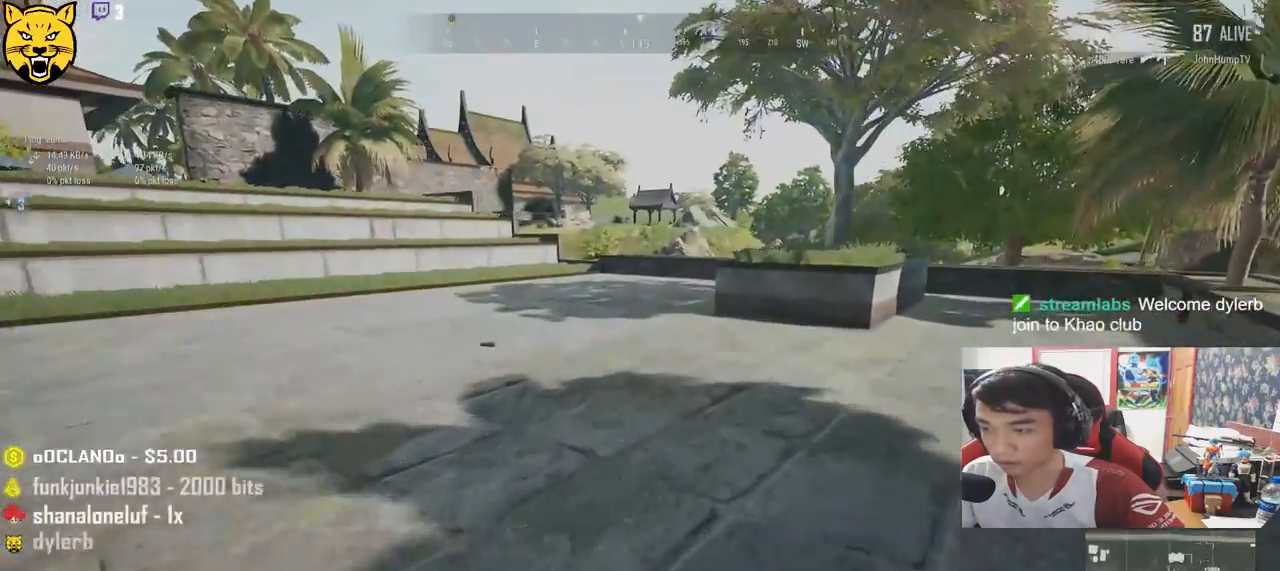
{"keys": ["d", "s"], "mouse": [], "events": [[116, "w", "up"], [300, "s", "down"]]}
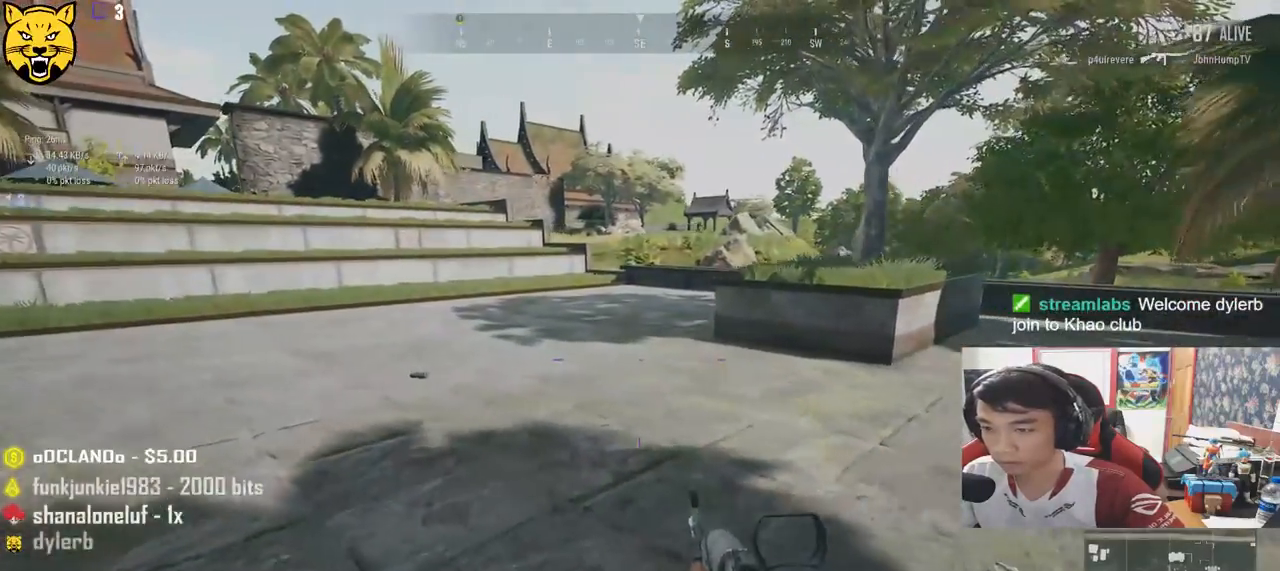
{"keys": ["d"], "mouse": [], "events": [[16, "s", "up"], [350, "ctrl", "down"], [433, "ctrl", "up"]]}
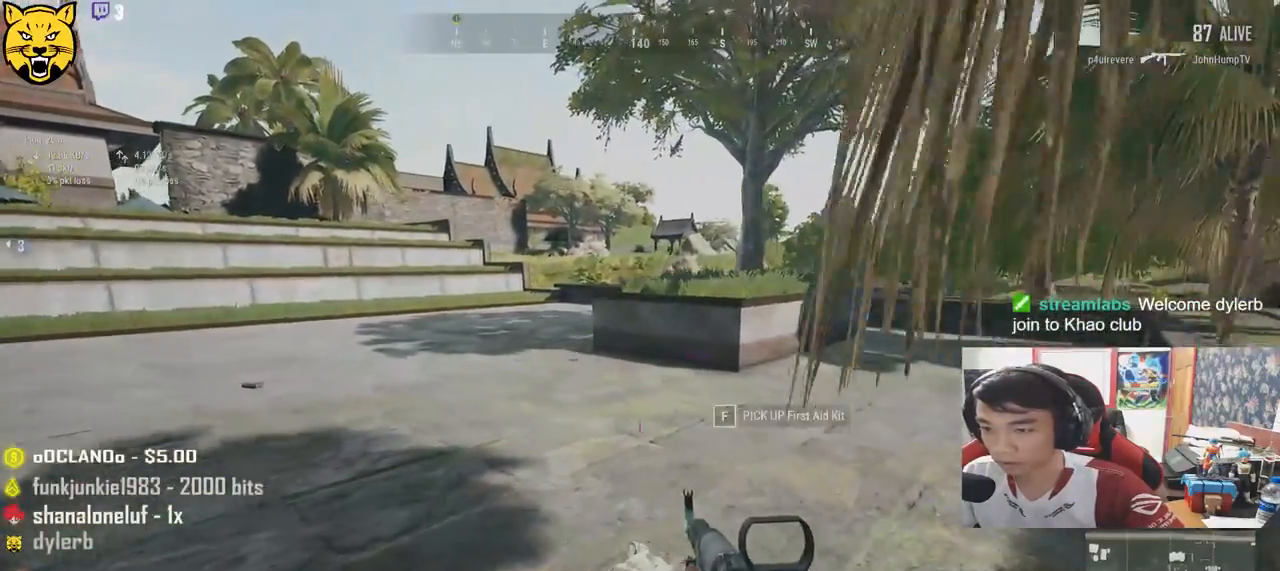
{"keys": ["d"], "mouse": [], "events": [[150, "tab", "down"], [250, "tab", "up"], [300, "d", "up"], [400, "d", "down"]]}
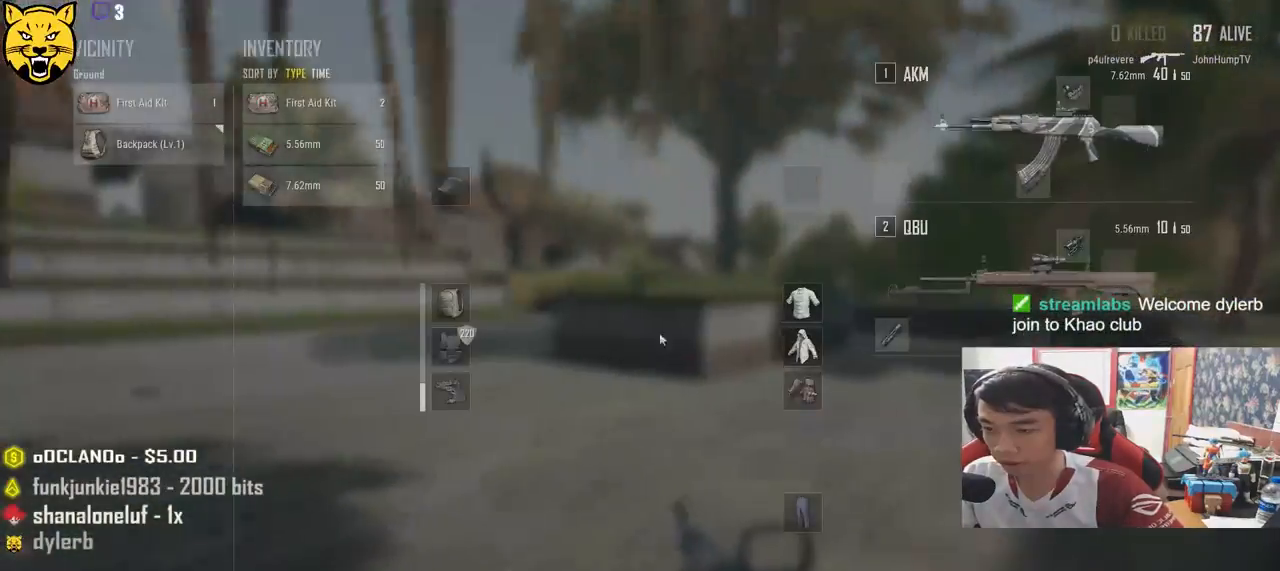
{"keys": ["d", "w"], "mouse": [], "events": [[100, "d", "up"], [183, "w", "down"], [316, "ctrl", "down"], [450, "ctrl", "up"], [483, "d", "down"]]}
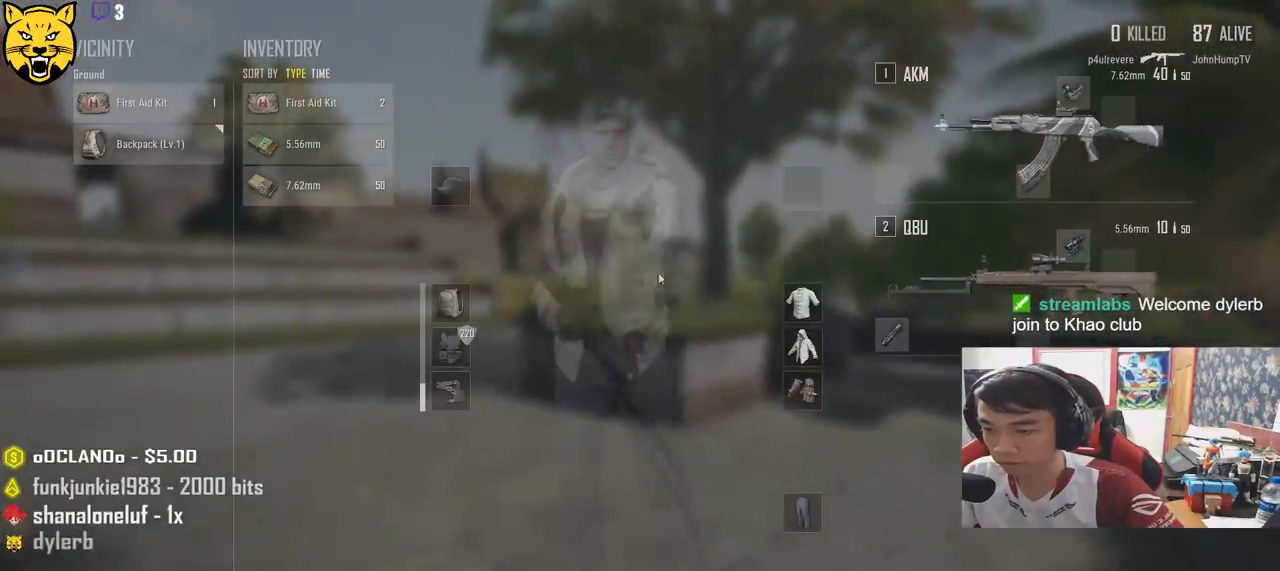
{"keys": ["w"], "mouse": [], "events": [[250, "tab", "down"], [366, "tab", "up"], [450, "d", "up"]]}
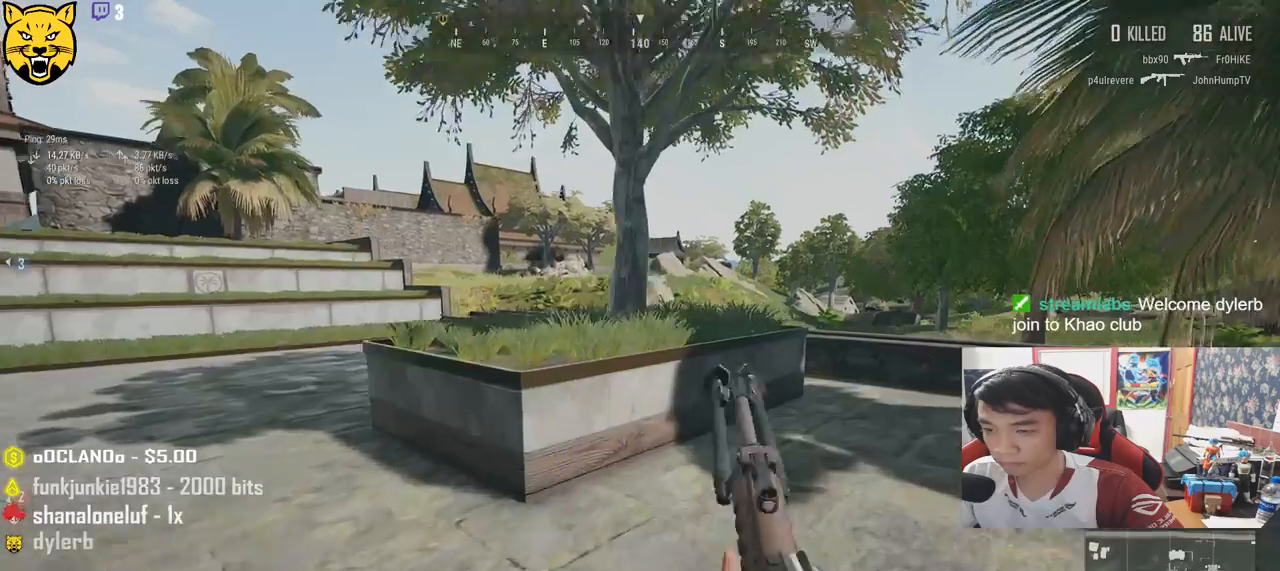
{"keys": [], "mouse": ["right"], "events": [[16, "a", "down"], [100, "w", "up"], [466, "mouse_right", "down"], [500, "a", "up"]]}
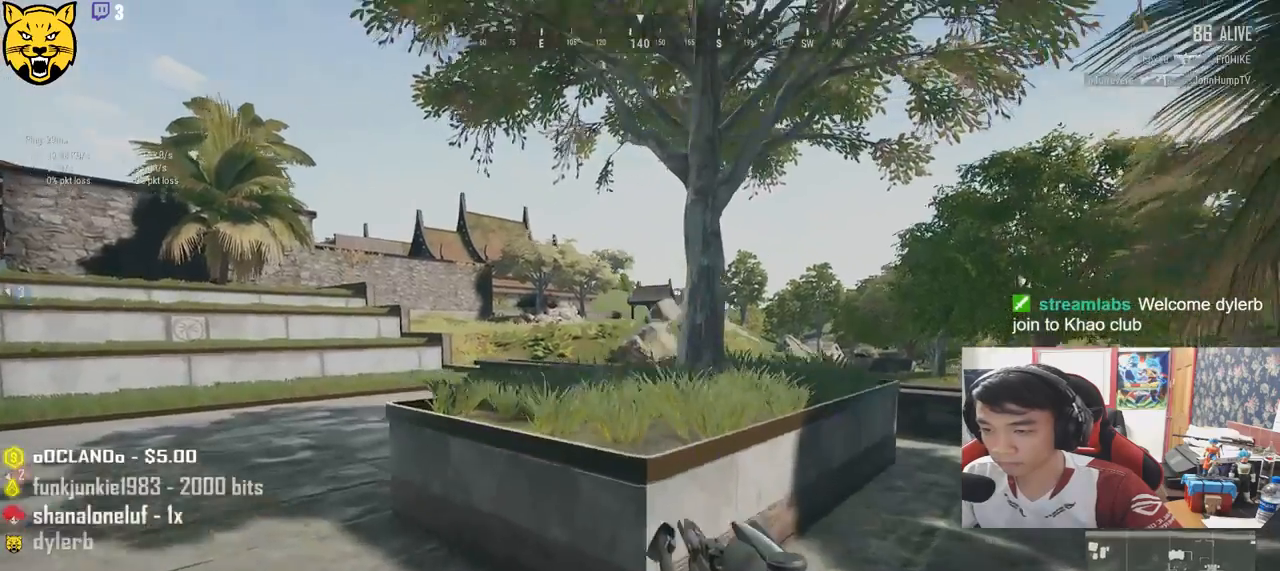
{"keys": ["a", "q"], "mouse": [], "events": [[50, "mouse_right", "up"], [100, "q", "down"], [383, "a", "down"]]}
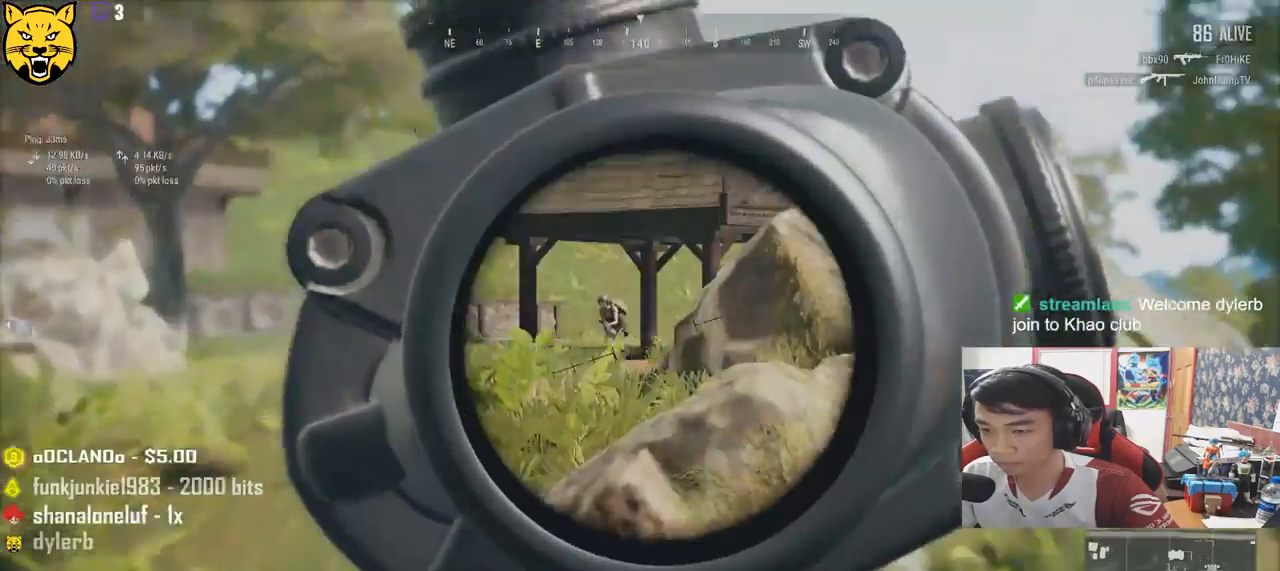
{"keys": ["q"], "mouse": ["left"], "events": [[183, "a", "up"], [450, "mouse_left", "down"]]}
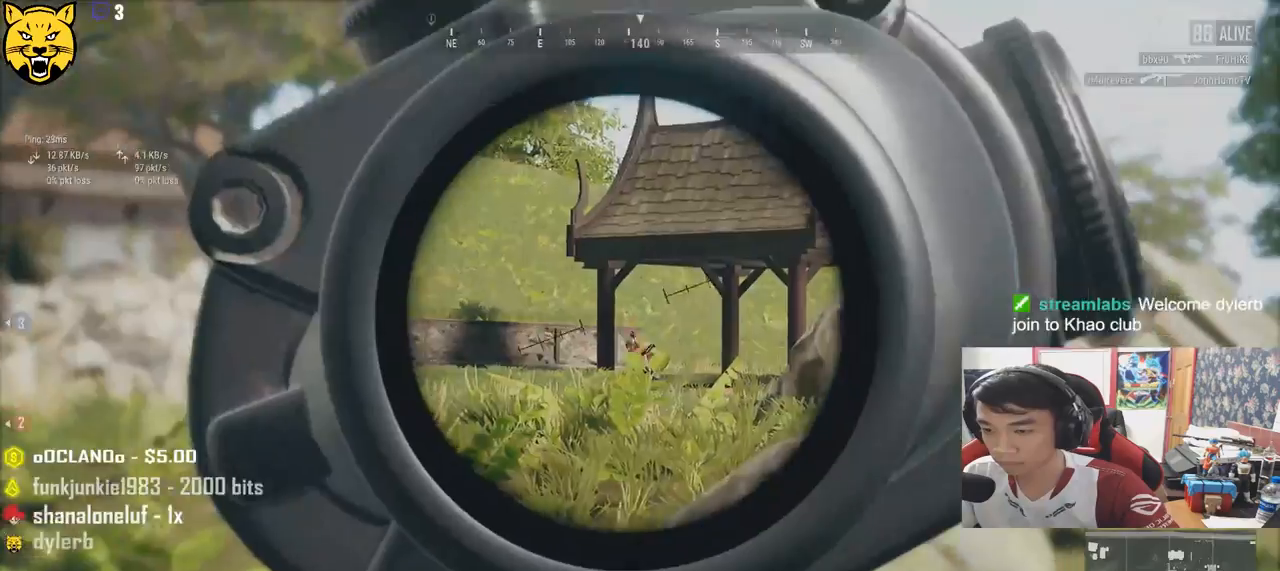
{"keys": ["q"], "mouse": [], "events": [[33, "mouse_left", "up"], [266, "mouse_left", "down"], [383, "mouse_left", "up"]]}
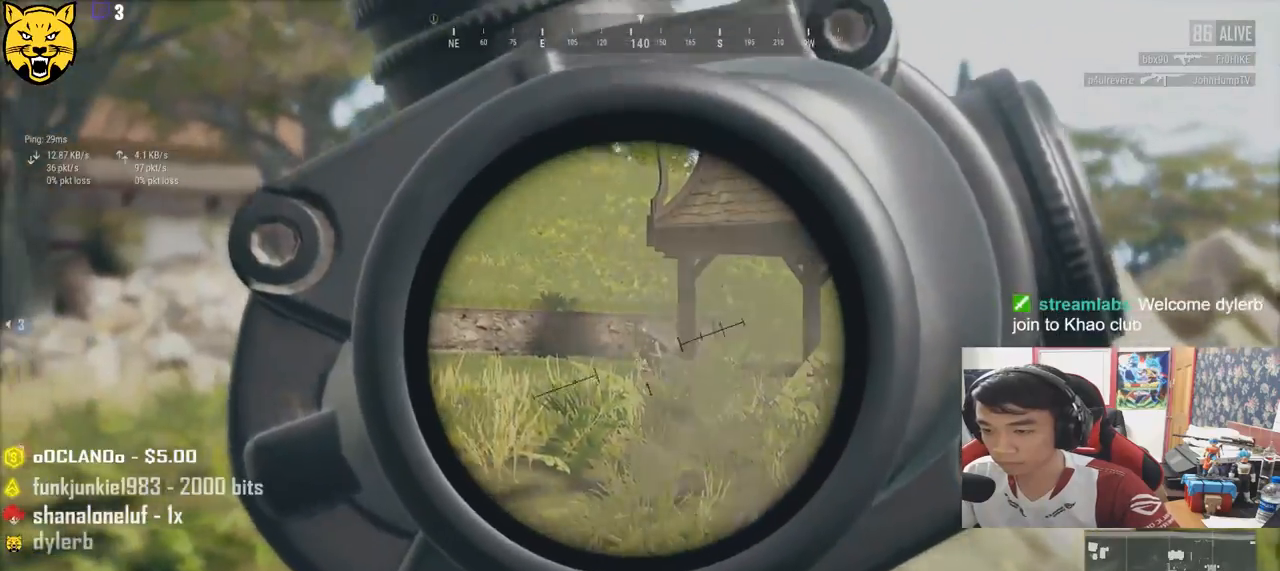
{"keys": ["q"], "mouse": [], "events": [[133, "mouse_left", "down"], [233, "mouse_left", "up"]]}
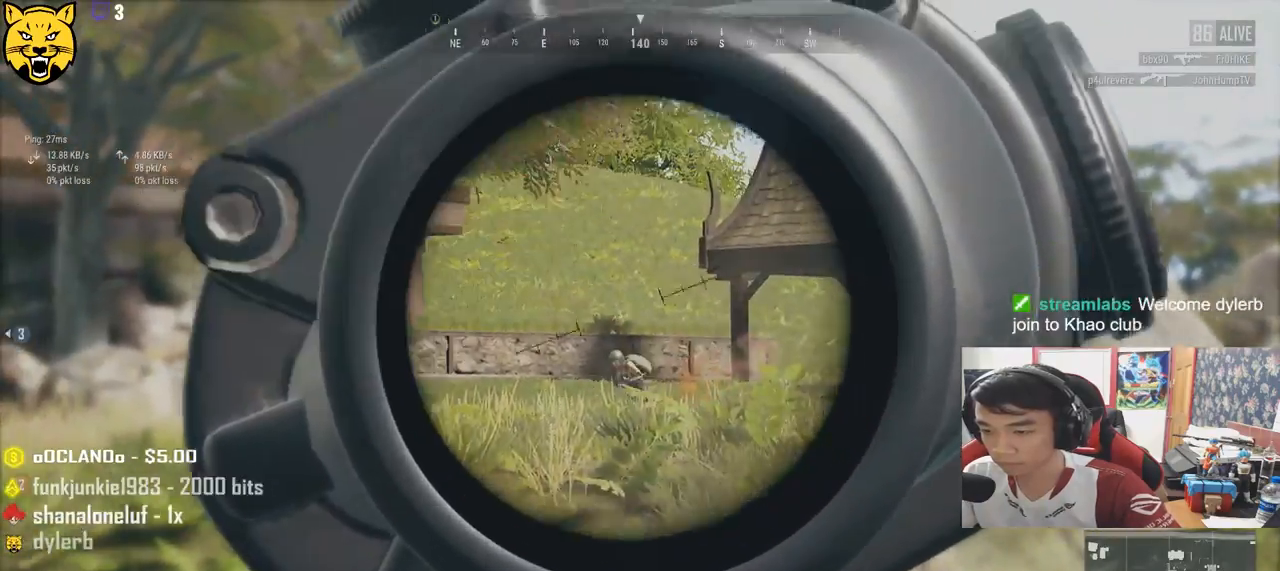
{"keys": ["q"], "mouse": ["left"], "events": [[16, "mouse_left", "down"], [133, "mouse_left", "up"], [500, "mouse_left", "down"]]}
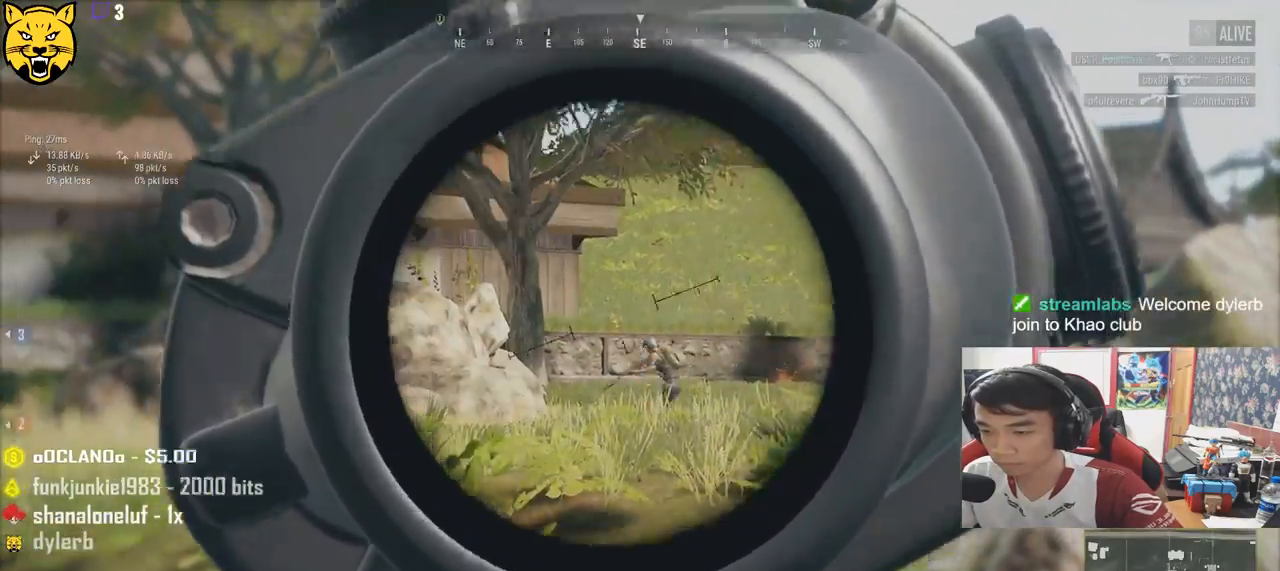
{"keys": ["q"], "mouse": [], "events": [[100, "mouse_left", "up"], [366, "mouse_left", "down"], [483, "mouse_left", "up"]]}
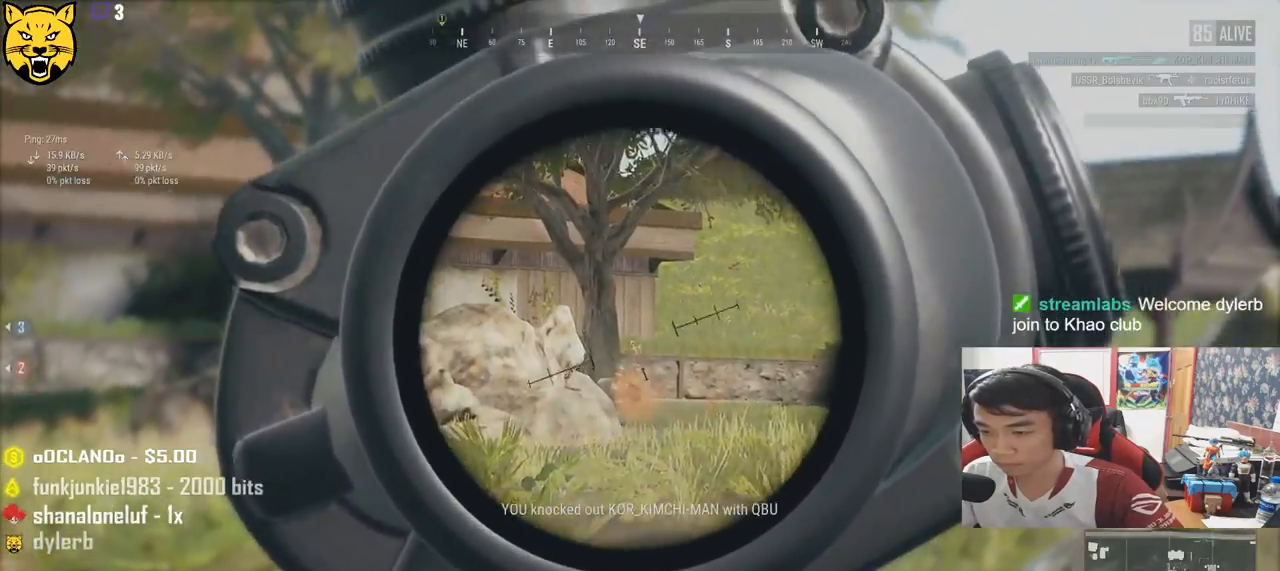
{"keys": ["s"], "mouse": [], "events": [[83, "q", "up"], [133, "s", "down"], [183, "mouse_right", "down"], [266, "mouse_right", "up"], [300, "r", "down"], [383, "r", "up"]]}
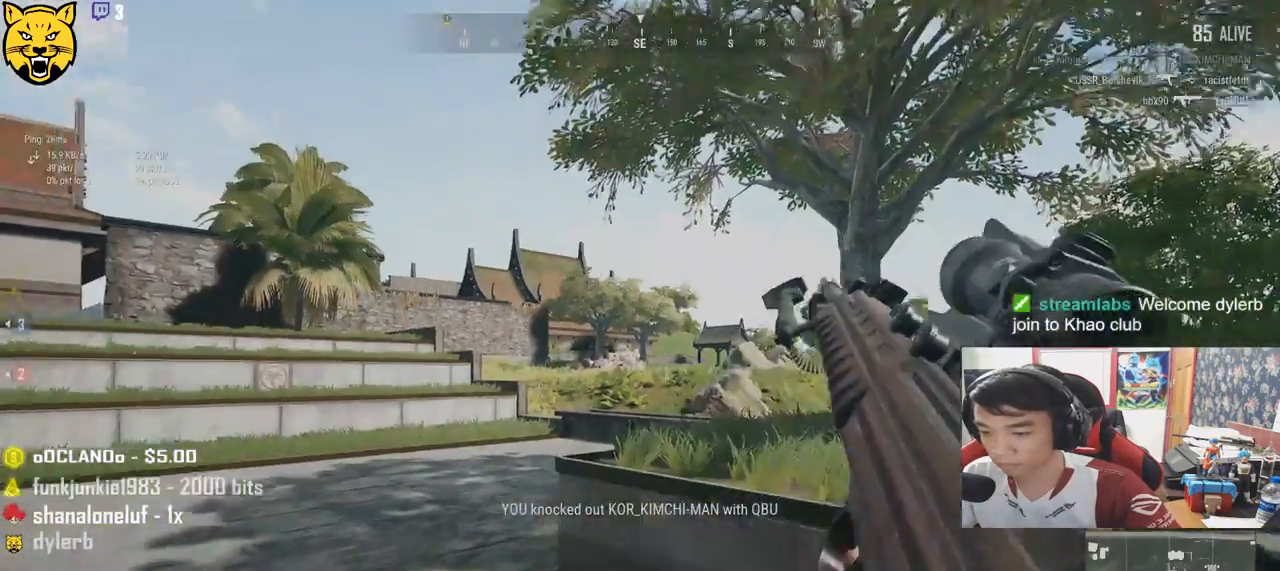
{"keys": ["a", "d", "s"], "mouse": [], "events": [[83, "d", "down"], [400, "a", "down"]]}
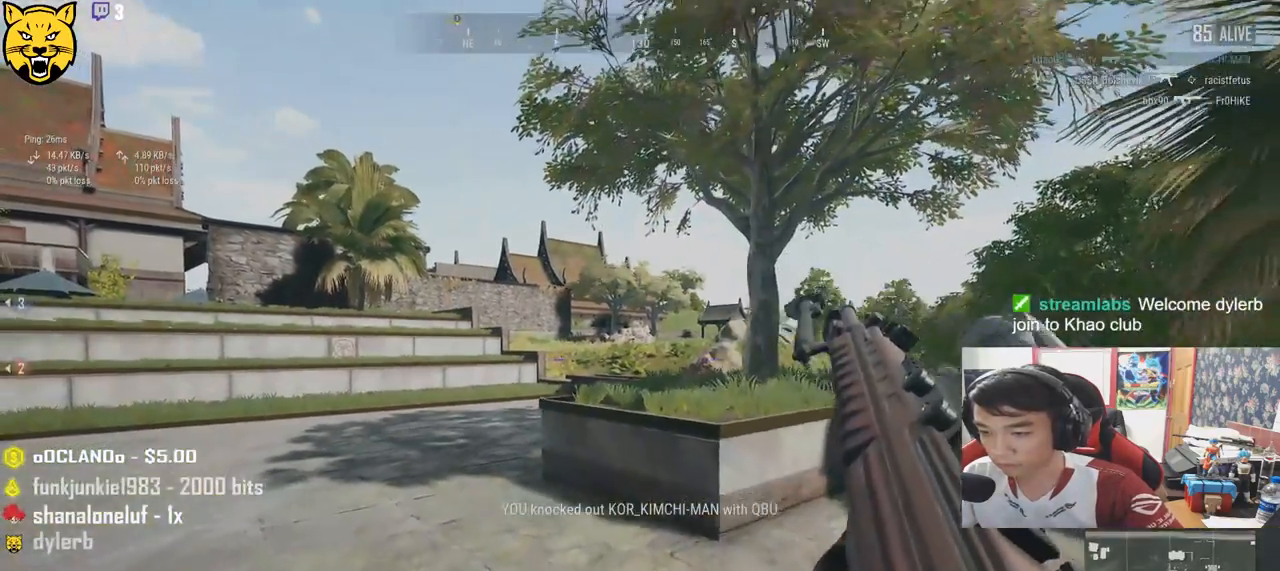
{"keys": ["a", "s"], "mouse": [], "events": [[116, "d", "up"]]}
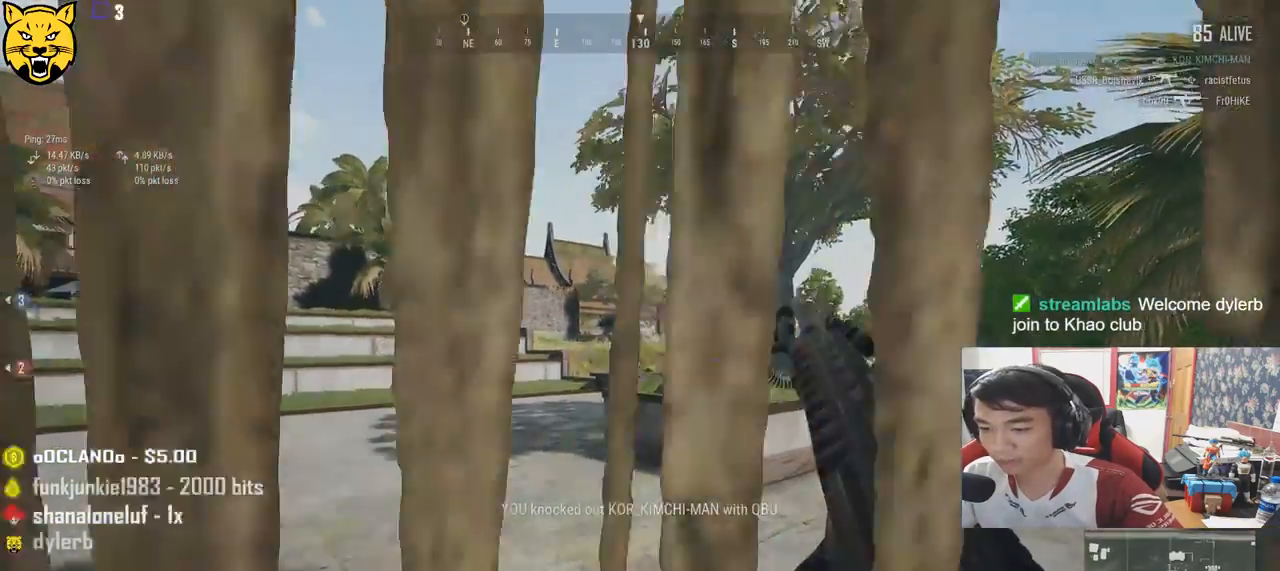
{"keys": ["w"], "mouse": [], "events": [[250, "d", "down"], [383, "s", "up"], [450, "w", "down"], [483, "a", "up"], [500, "d", "up"]]}
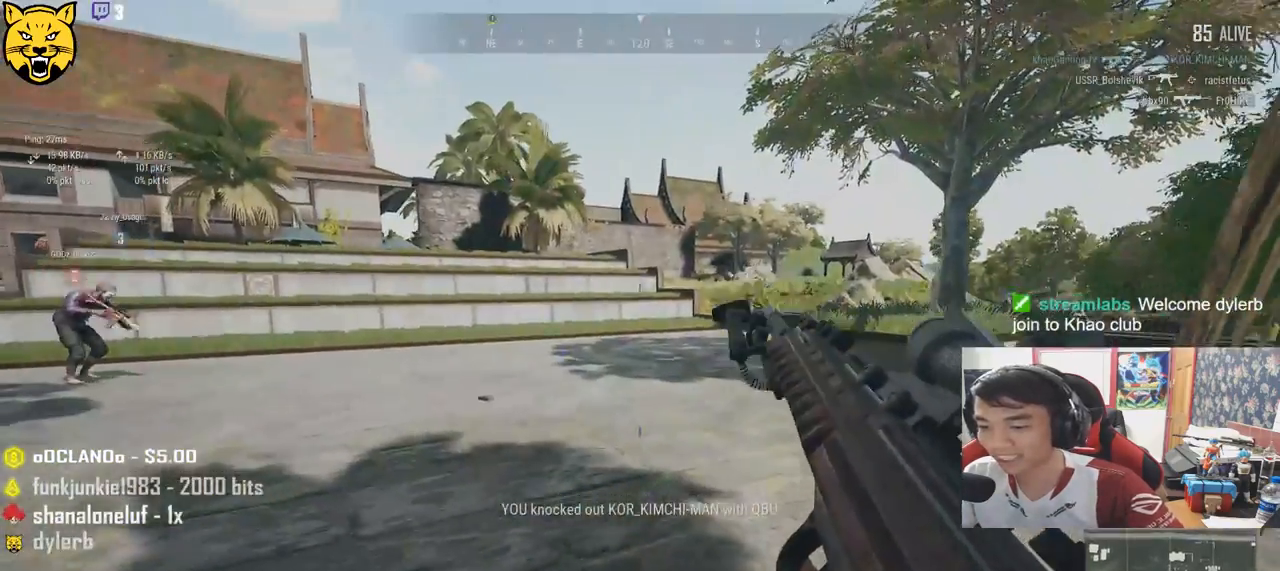
{"keys": ["a"], "mouse": [], "events": [[100, "tab", "down"], [200, "tab", "up"], [333, "a", "down"], [366, "w", "up"]]}